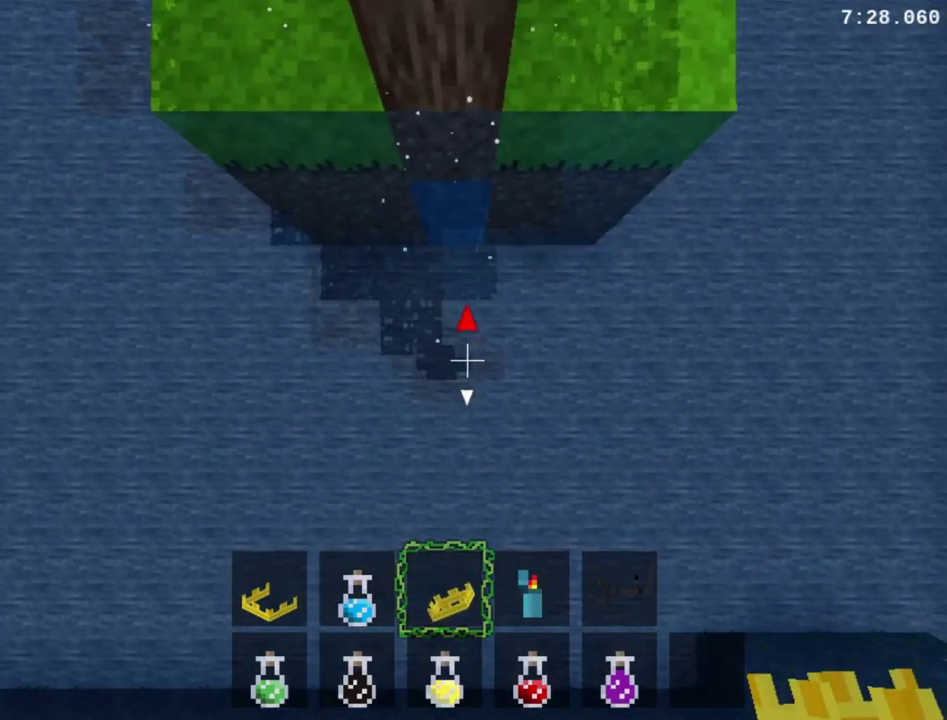
Gameplay with a controller (PlayStation layout); each line is a JSON object with the inputs held at the frame after it. "events" lists button and stick changes between this image and that frame as [ms after this image, input, new state], when the widget could be followed in between. This overlay highlights the sticks when they move; stick clicks (L3 R3) are not distinguishable. Not read: DPAD_DOWN L2 L3 R2 R3 left_stick.
{"buttons": ["R1"], "right_stick": "center", "events": []}
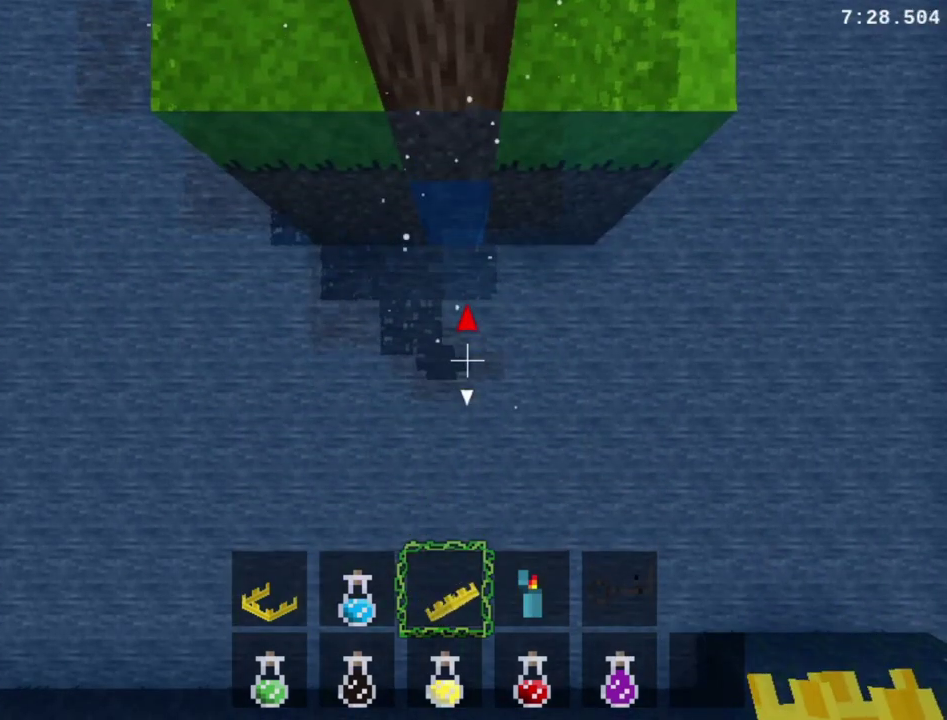
{"buttons": ["R1"], "right_stick": "center", "events": []}
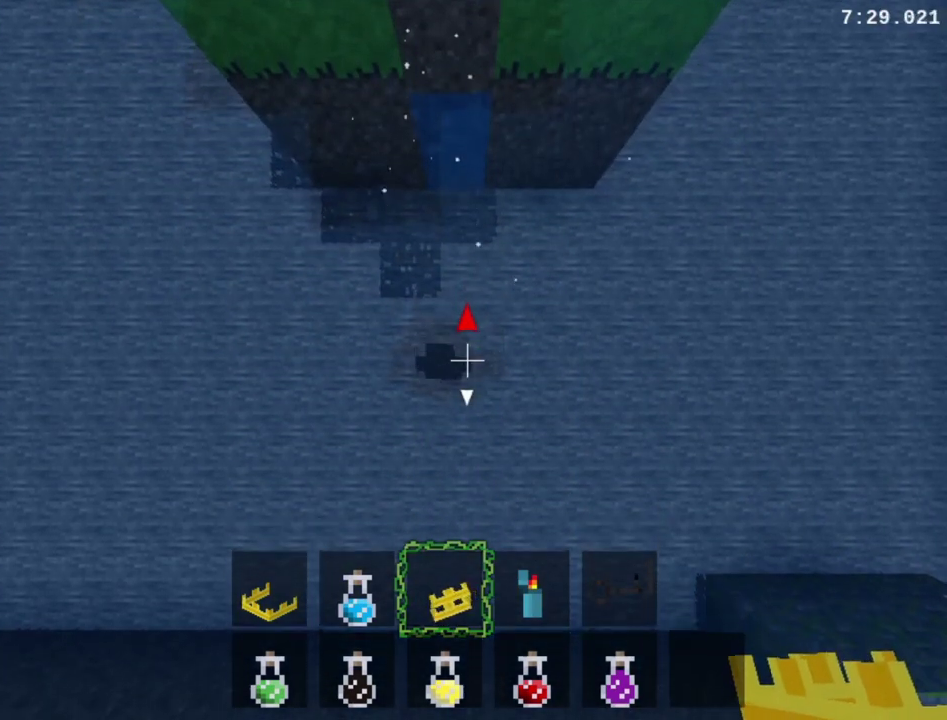
{"buttons": ["R1"], "right_stick": "center", "events": []}
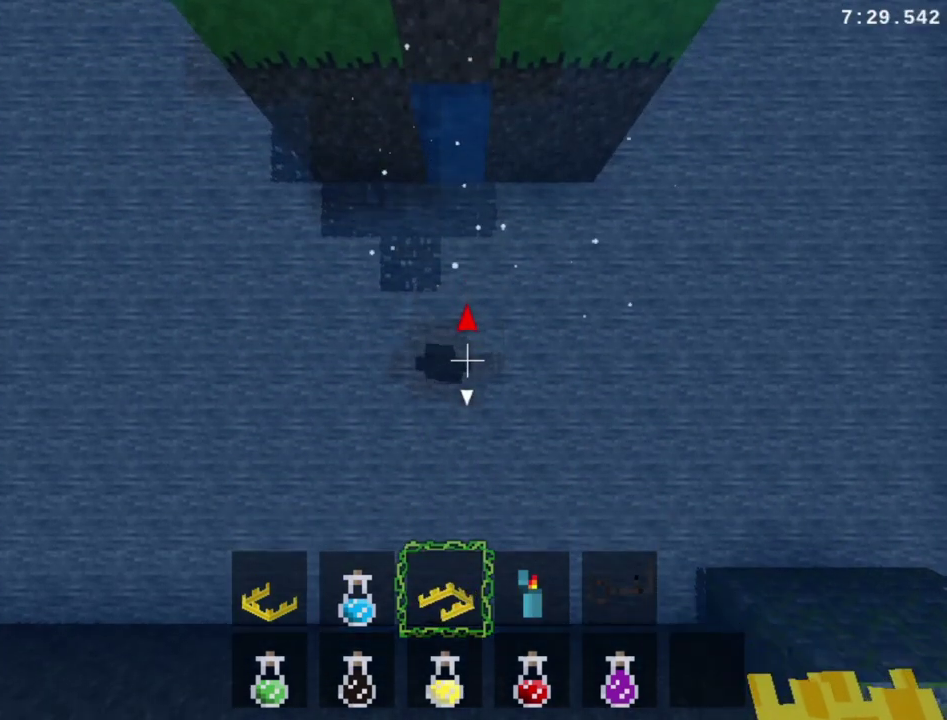
{"buttons": ["R1"], "right_stick": "center", "events": []}
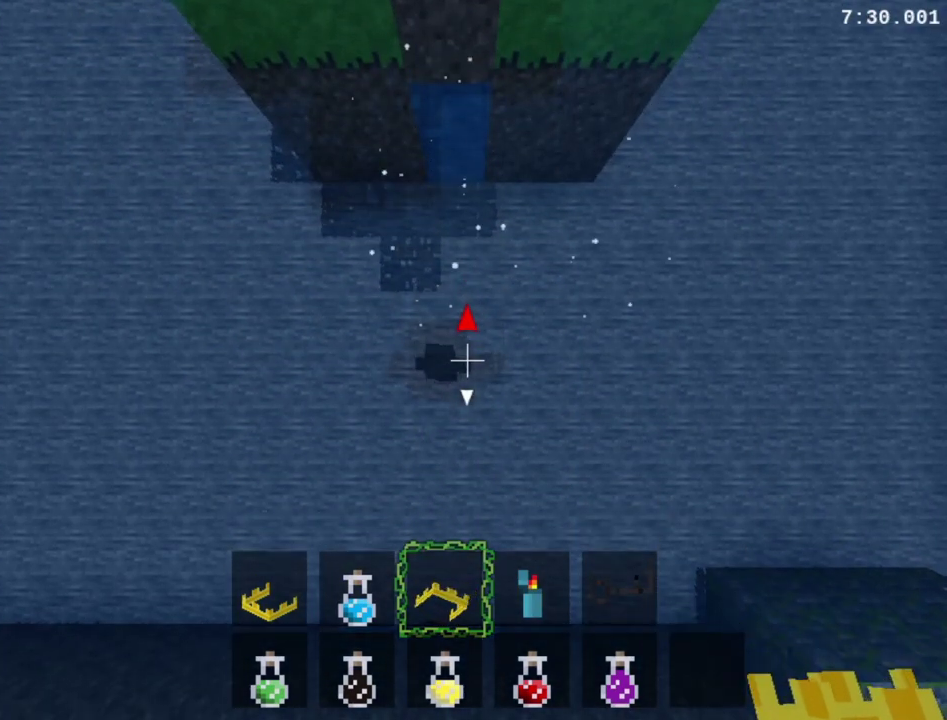
{"buttons": ["R1", "DPAD_RIGHT"], "right_stick": "center", "events": [[433, "DPAD_RIGHT", "down"]]}
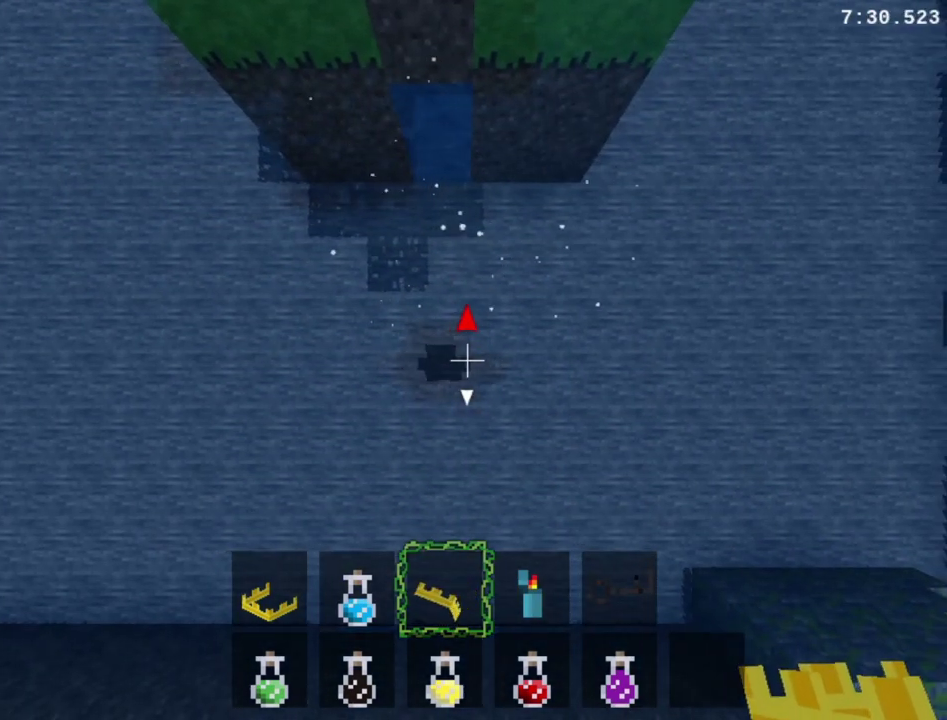
{"buttons": ["R1", "DPAD_RIGHT"], "right_stick": "center", "events": []}
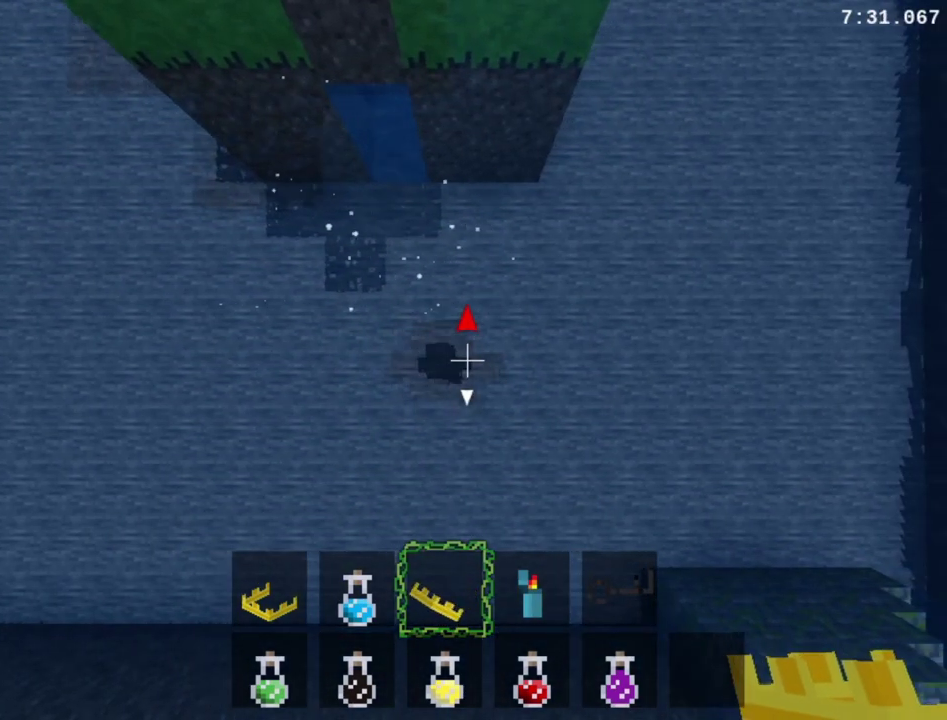
{"buttons": ["R1", "DPAD_RIGHT"], "right_stick": "center", "events": []}
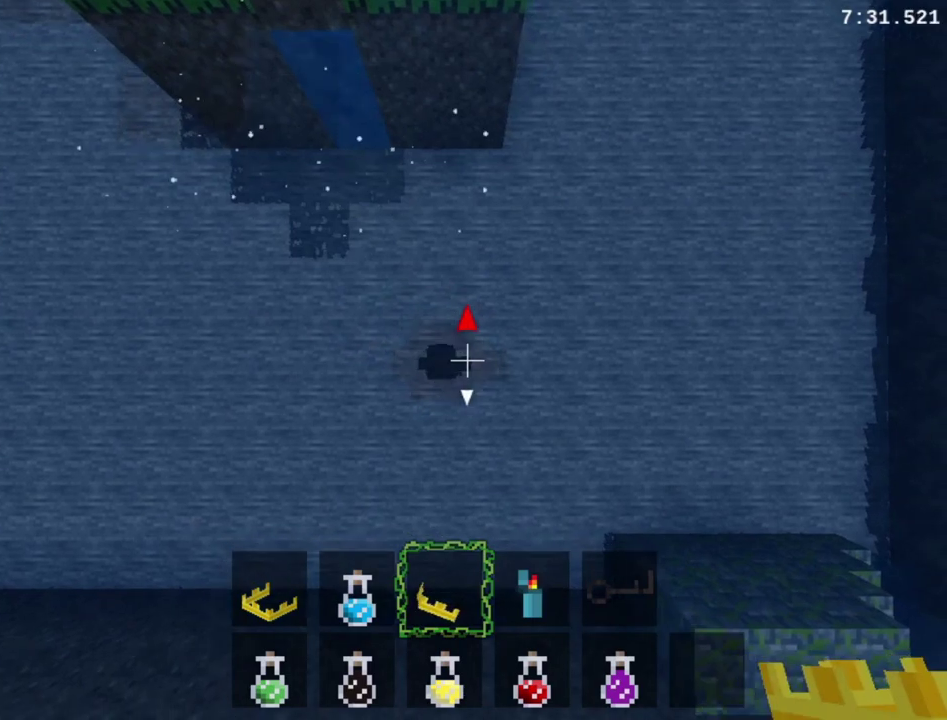
{"buttons": ["R1", "DPAD_RIGHT"], "right_stick": "center", "events": []}
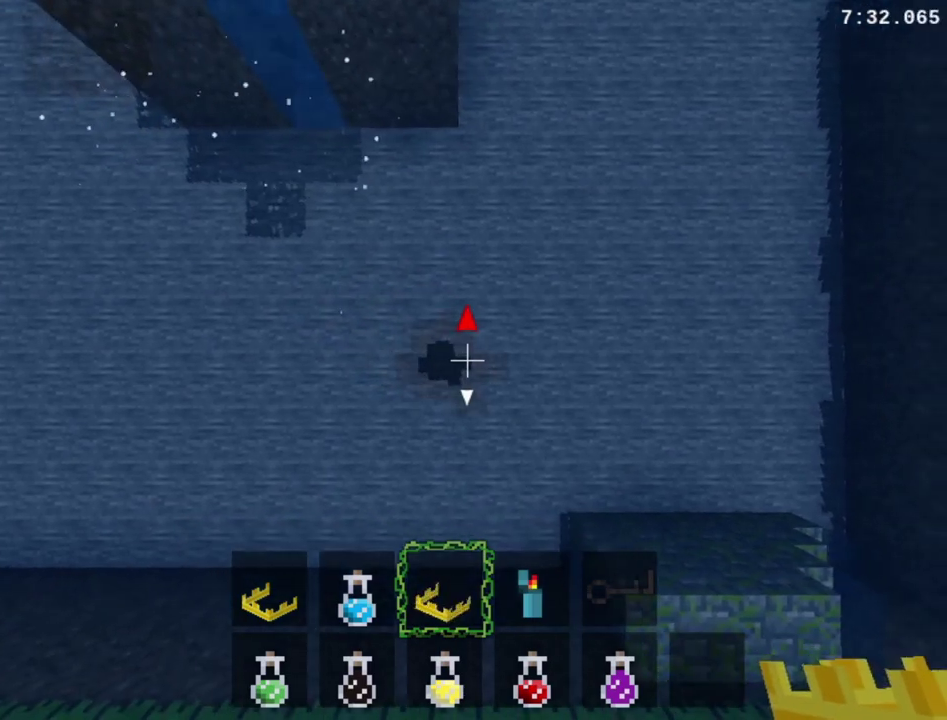
{"buttons": ["R1", "DPAD_RIGHT"], "right_stick": "center", "events": []}
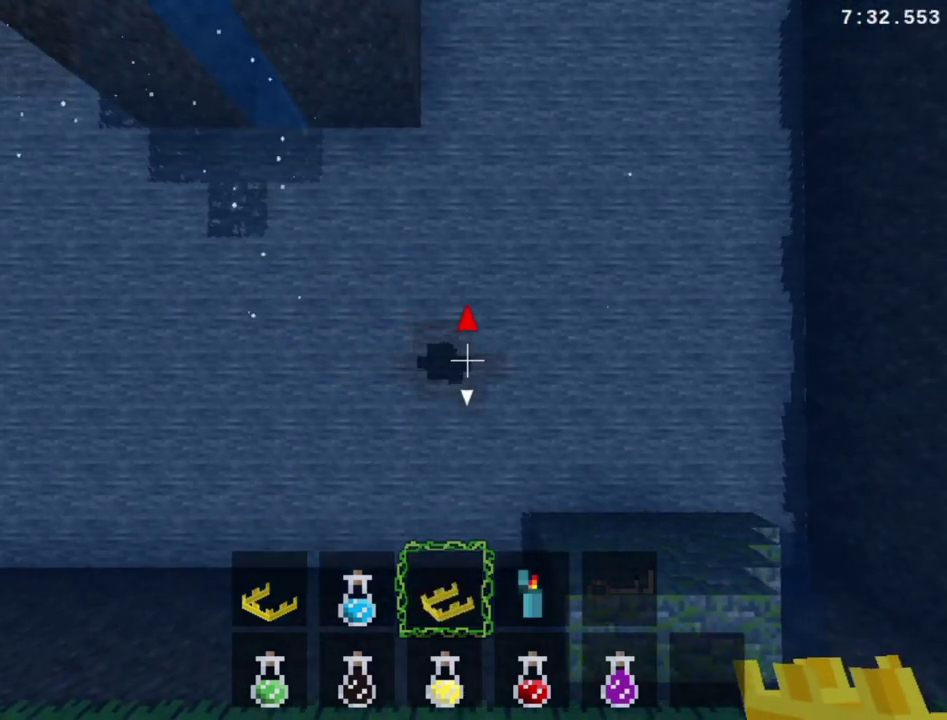
{"buttons": ["R1", "DPAD_RIGHT"], "right_stick": "center", "events": []}
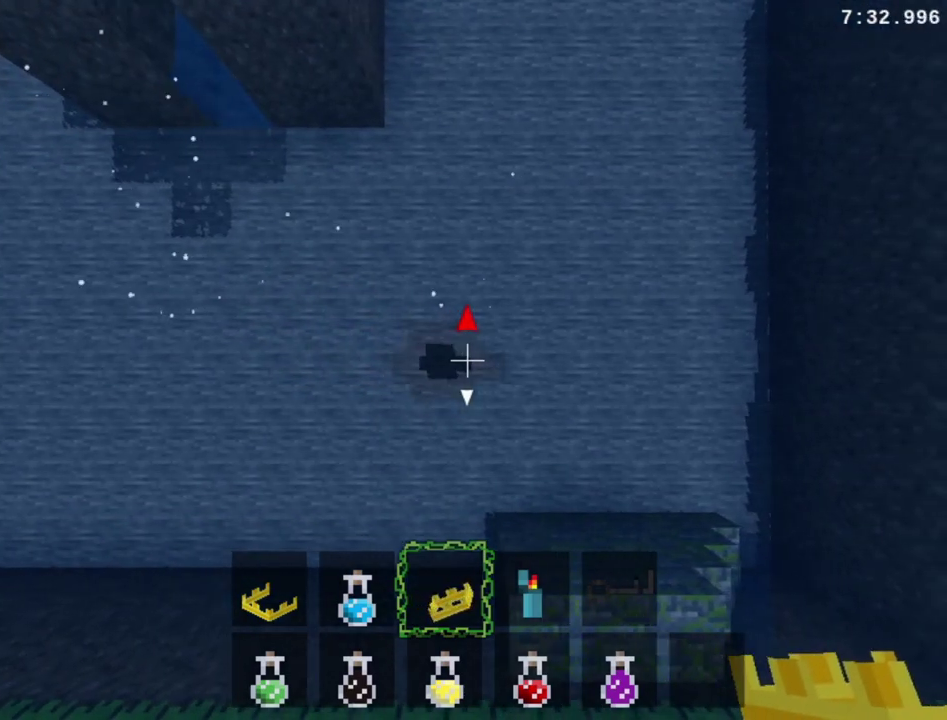
{"buttons": ["R1", "DPAD_RIGHT"], "right_stick": "center", "events": []}
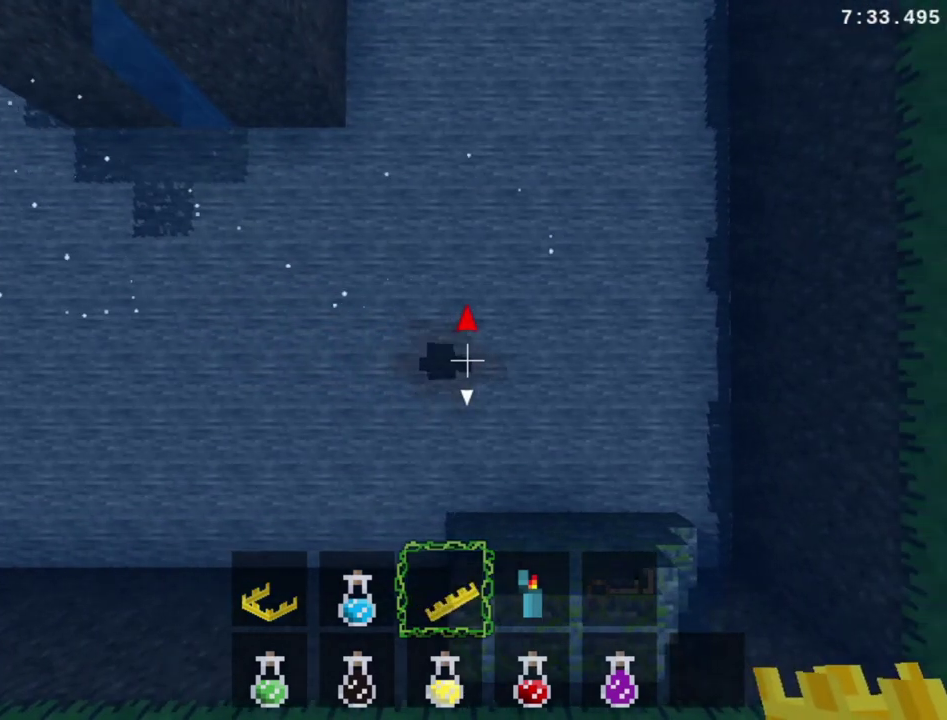
{"buttons": ["R1", "DPAD_RIGHT"], "right_stick": "center", "events": []}
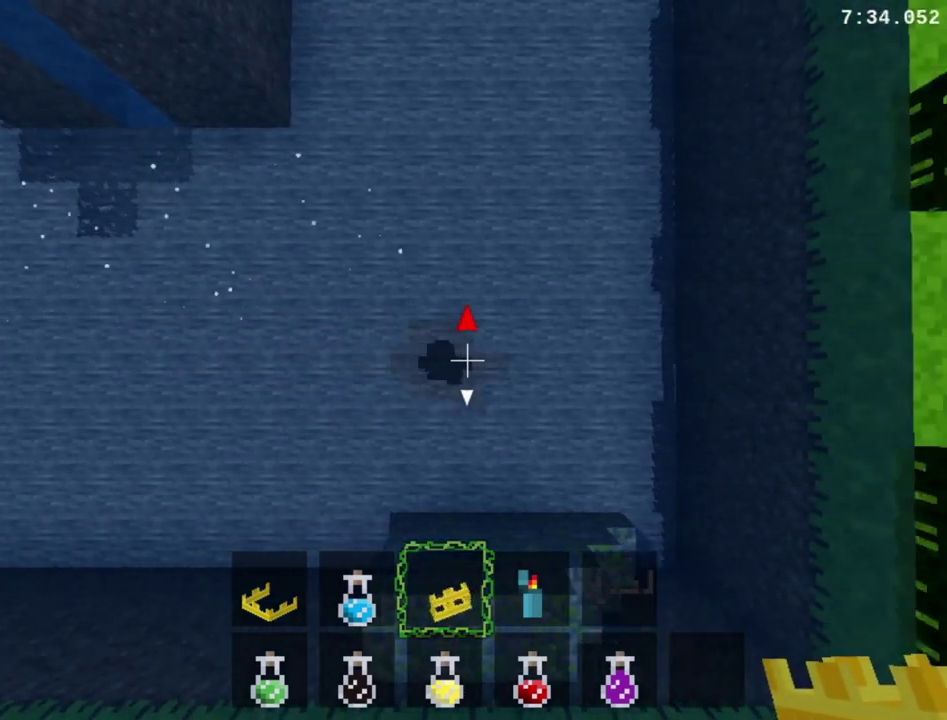
{"buttons": ["DPAD_RIGHT"], "right_stick": "center", "events": [[233, "R1", "up"]]}
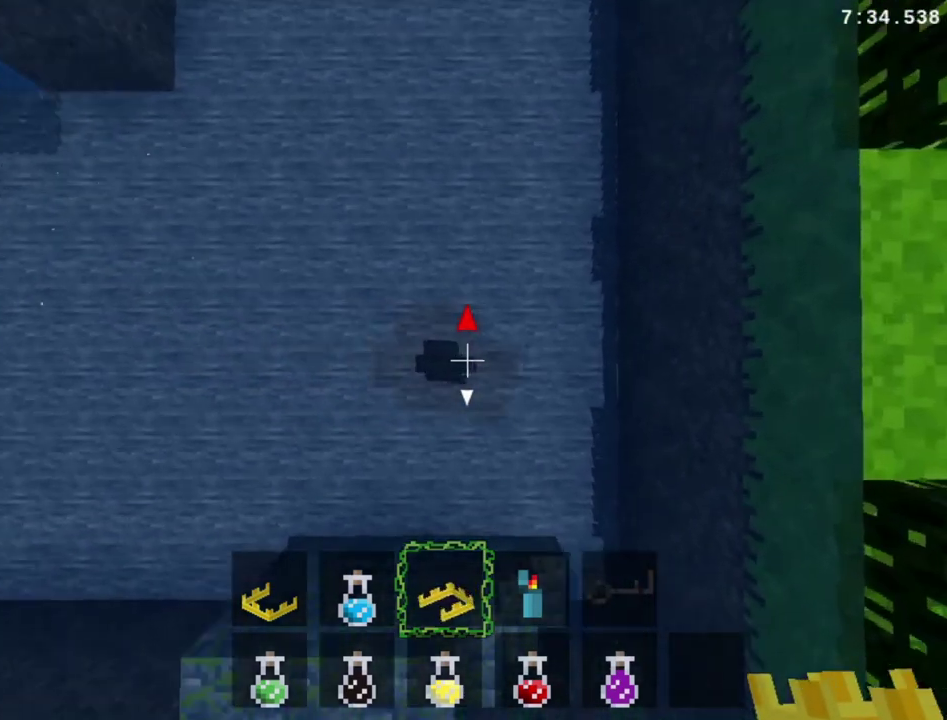
{"buttons": ["CROSS", "DPAD_RIGHT"], "right_stick": "center", "events": [[33, "CROSS", "down"], [200, "CROSS", "up"], [300, "CROSS", "down"]]}
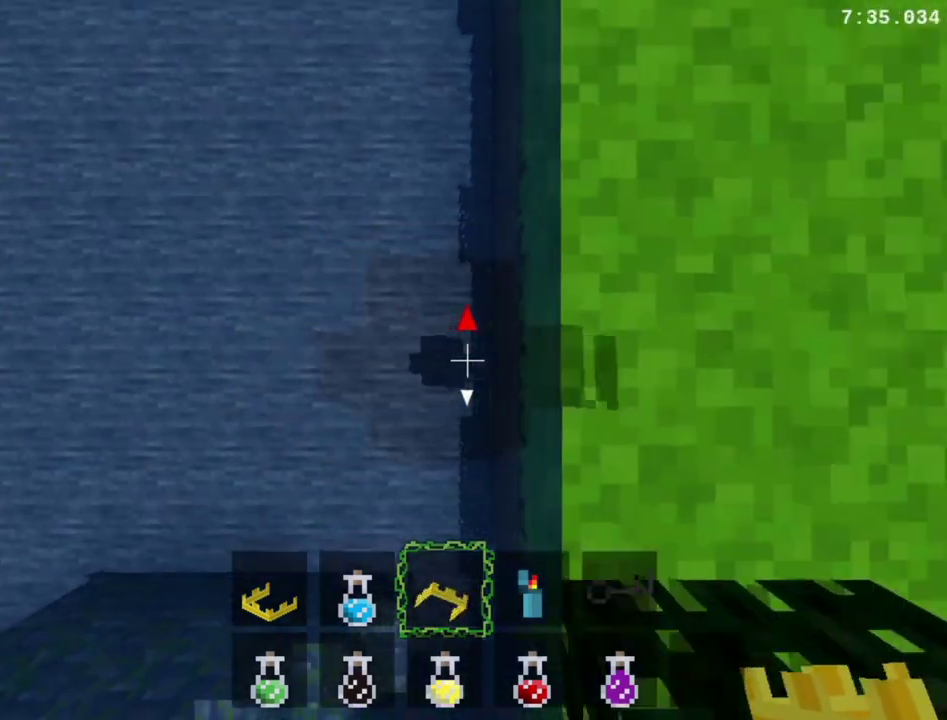
{"buttons": ["CROSS", "DPAD_RIGHT"], "right_stick": "center", "events": []}
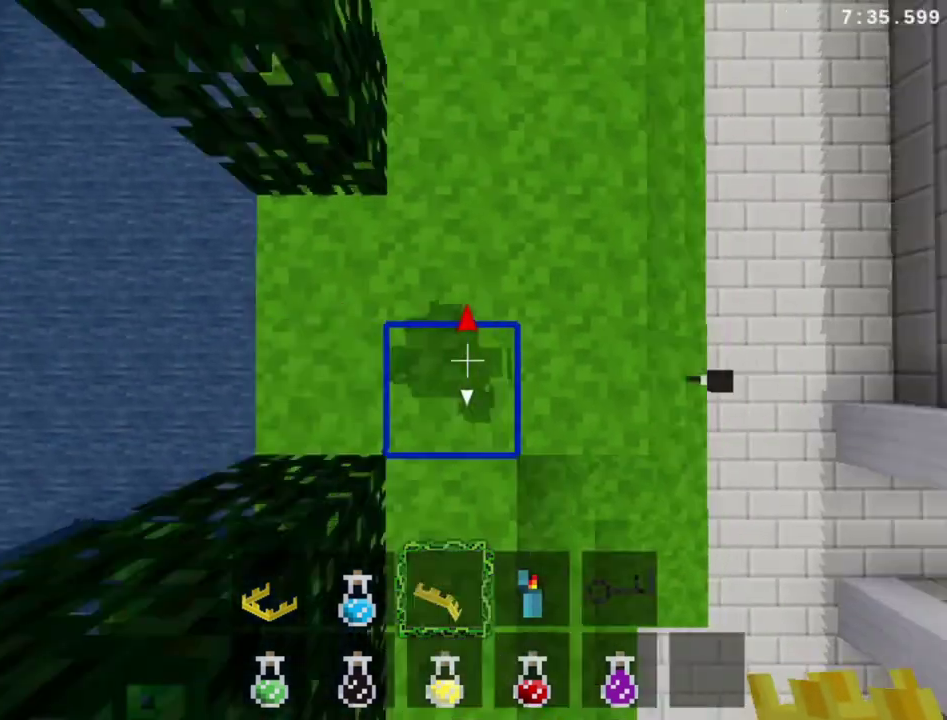
{"buttons": ["CROSS", "DPAD_RIGHT"], "right_stick": "center", "events": []}
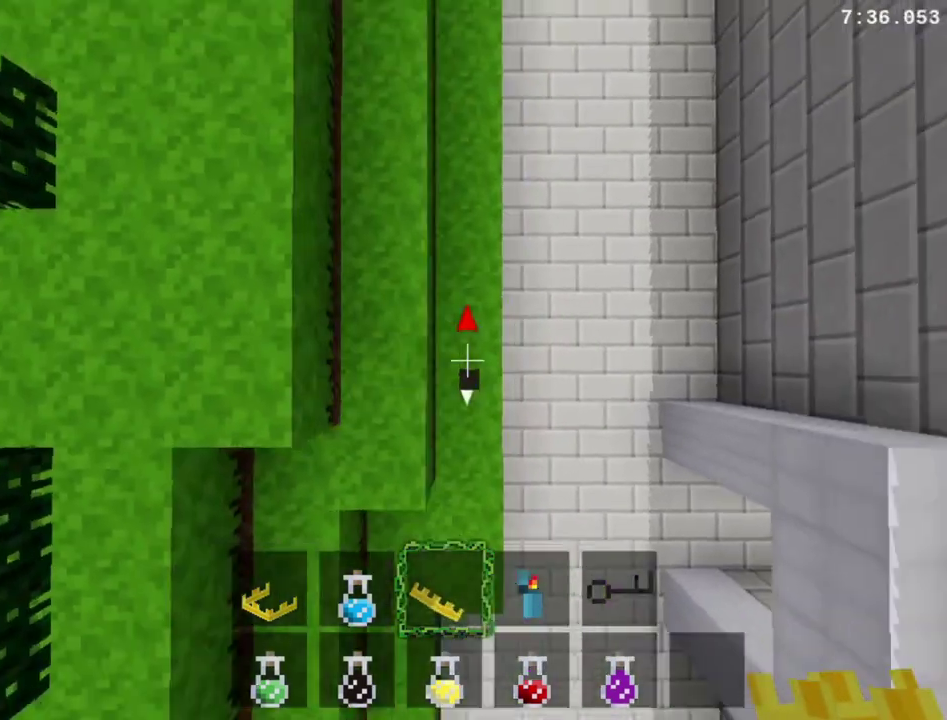
{"buttons": ["CROSS", "DPAD_RIGHT"], "right_stick": "center", "events": []}
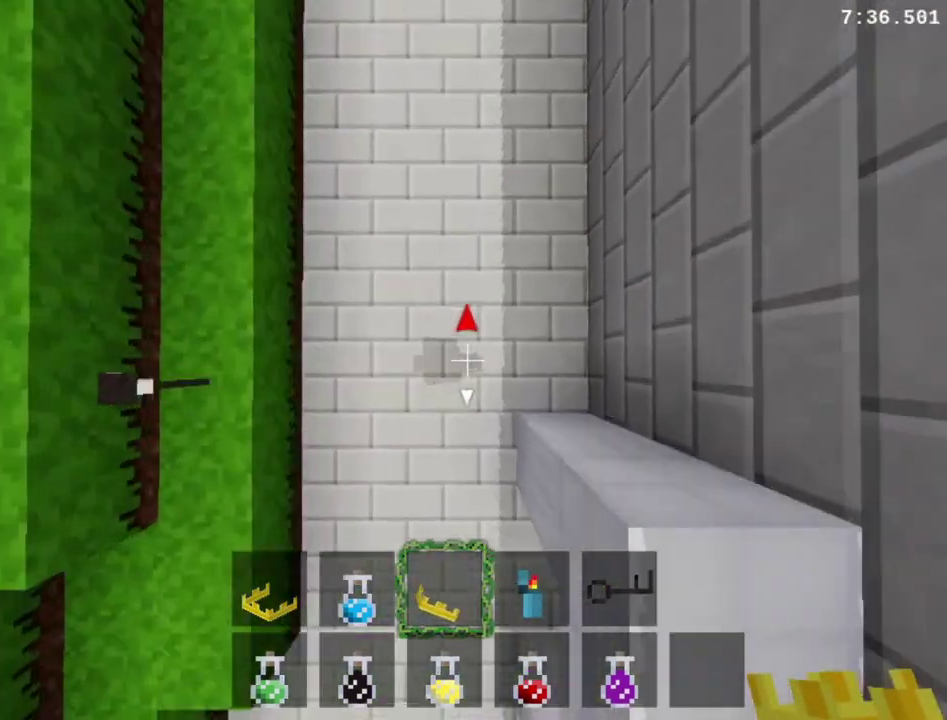
{"buttons": ["CROSS", "DPAD_RIGHT"], "right_stick": "center", "events": []}
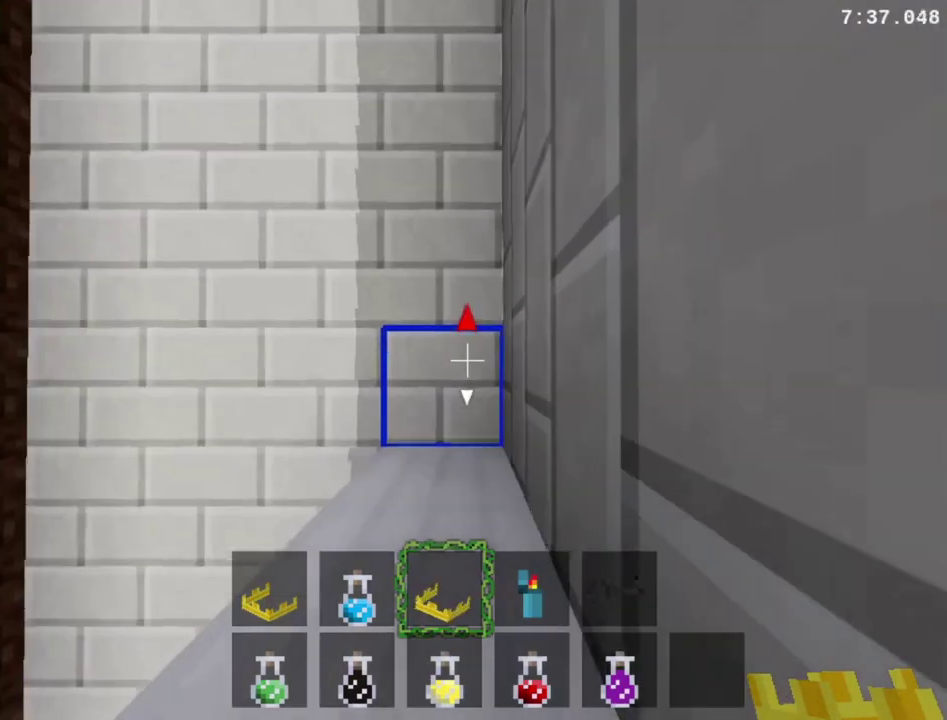
{"buttons": ["DPAD_RIGHT"], "right_stick": "center", "events": [[467, "CROSS", "up"]]}
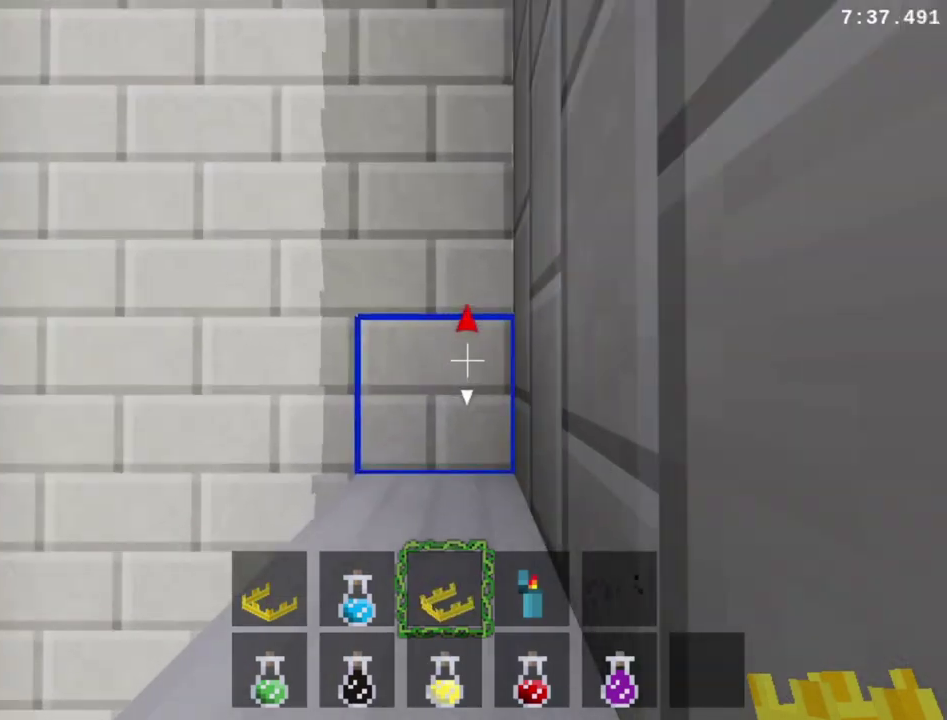
{"buttons": ["DPAD_RIGHT"], "right_stick": "center", "events": []}
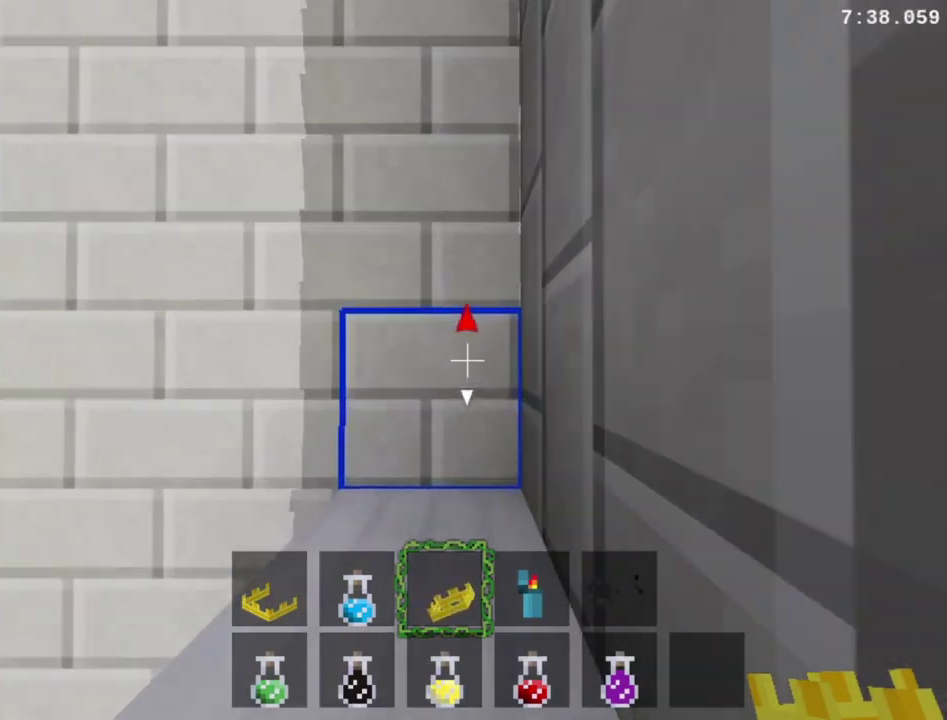
{"buttons": ["DPAD_RIGHT"], "right_stick": "center", "events": []}
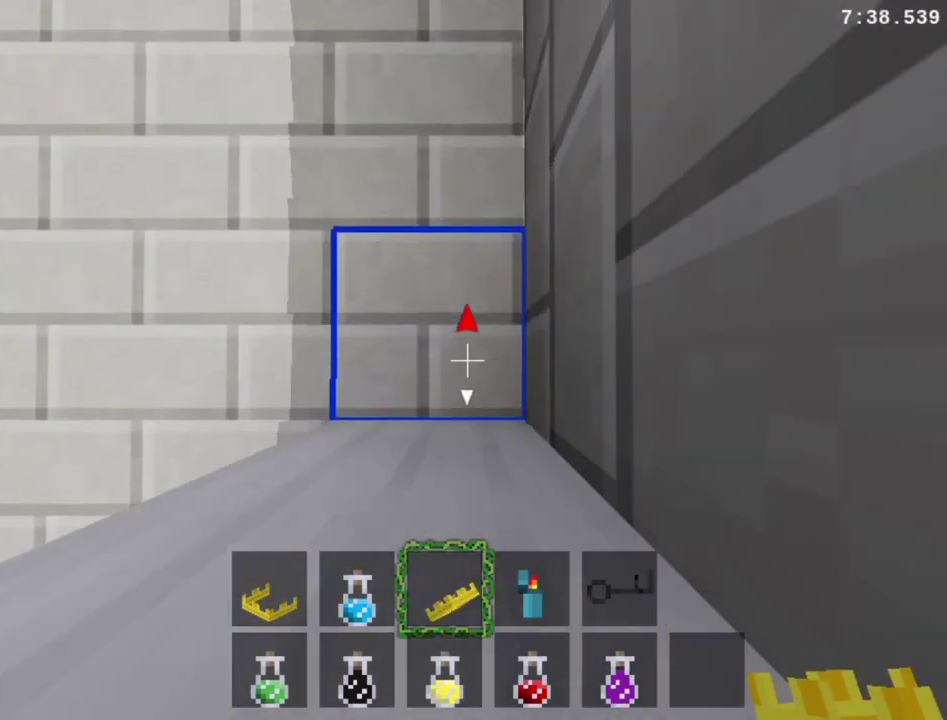
{"buttons": [], "right_stick": "center", "events": [[400, "DPAD_RIGHT", "up"]]}
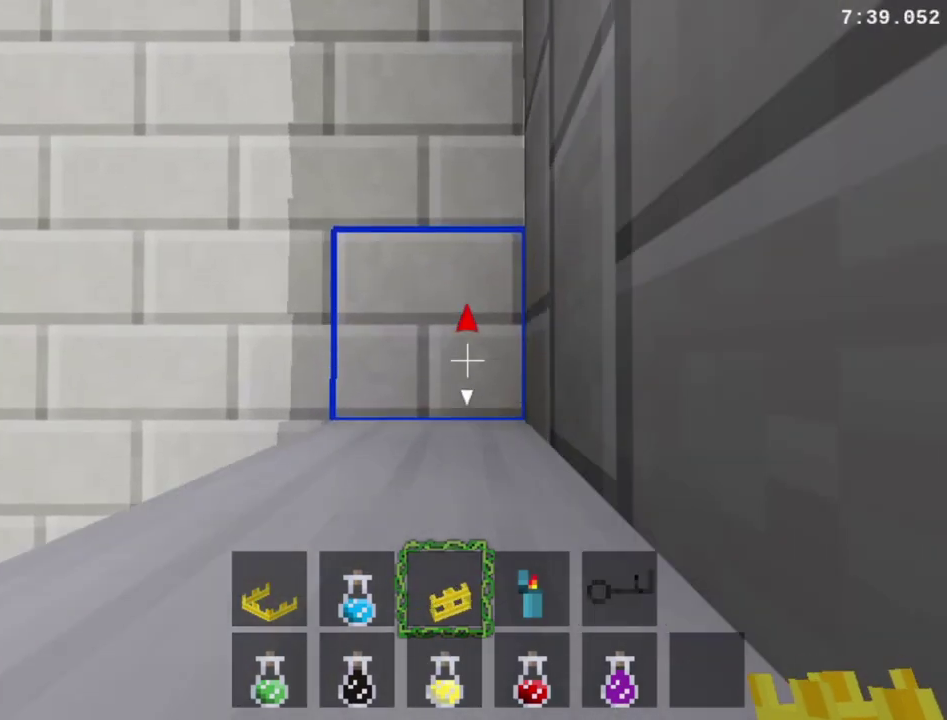
{"buttons": ["DPAD_LEFT"], "right_stick": "center", "events": [[100, "DPAD_LEFT", "down"]]}
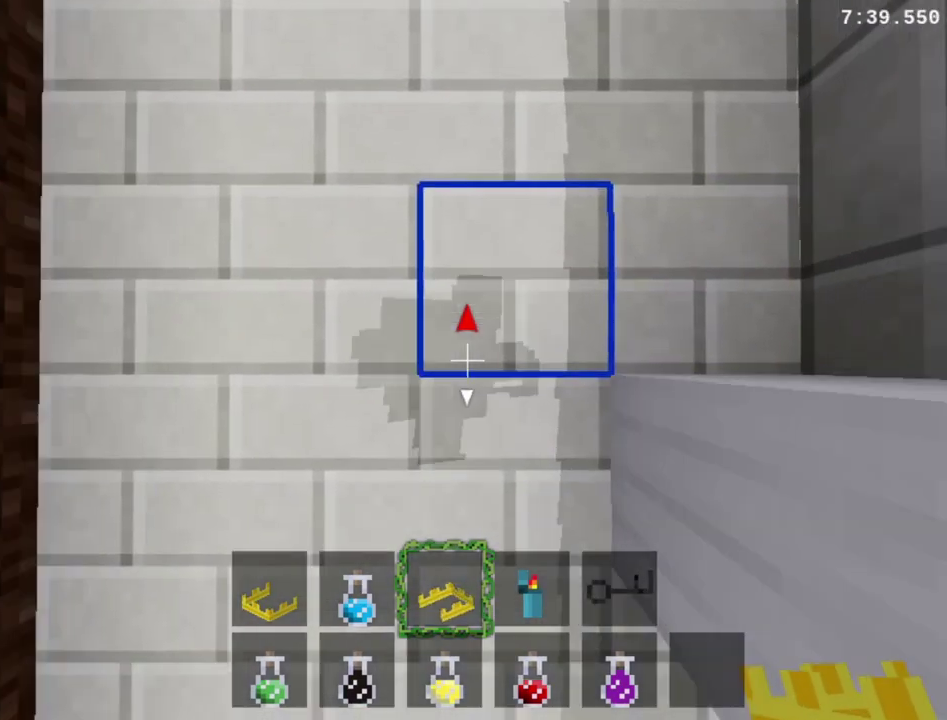
{"buttons": ["DPAD_RIGHT"], "right_stick": "center", "events": [[33, "DPAD_LEFT", "up"], [167, "DPAD_RIGHT", "down"]]}
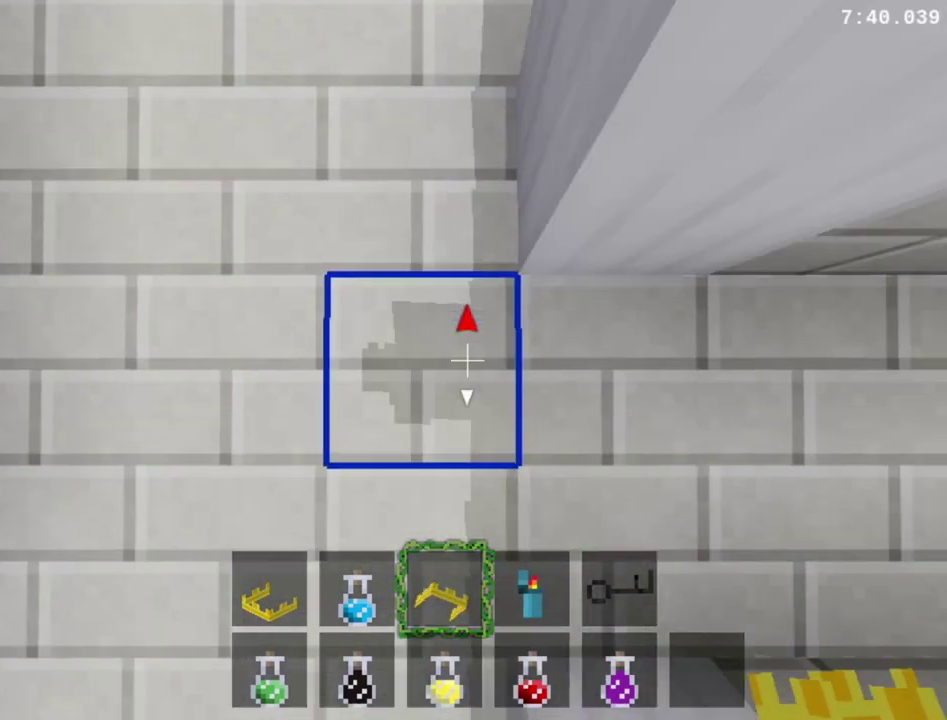
{"buttons": ["DPAD_RIGHT"], "right_stick": "center", "events": []}
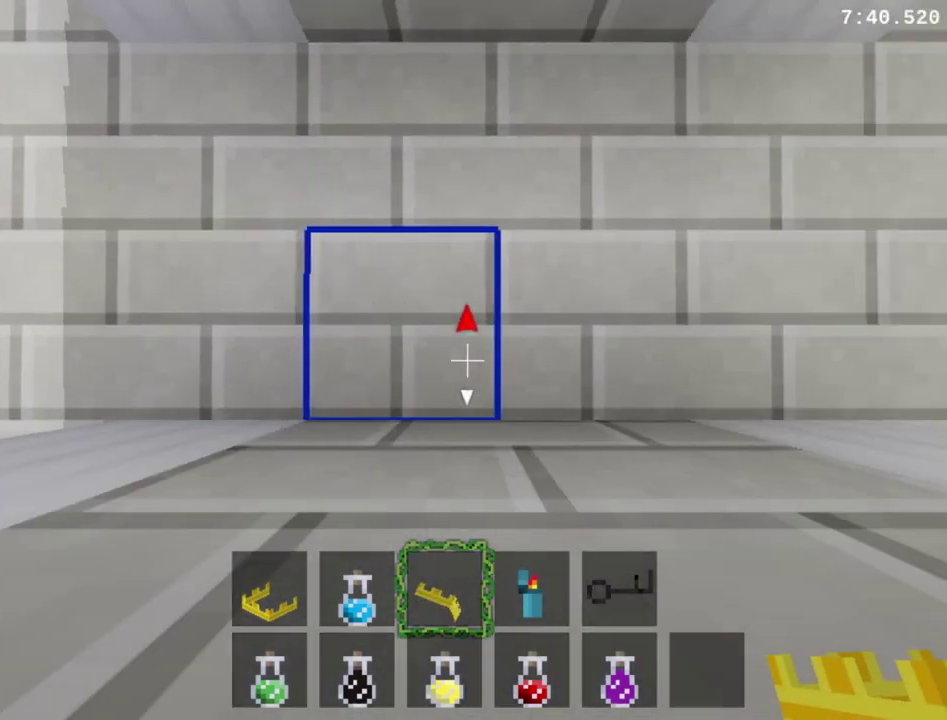
{"buttons": ["DPAD_RIGHT"], "right_stick": "center", "events": []}
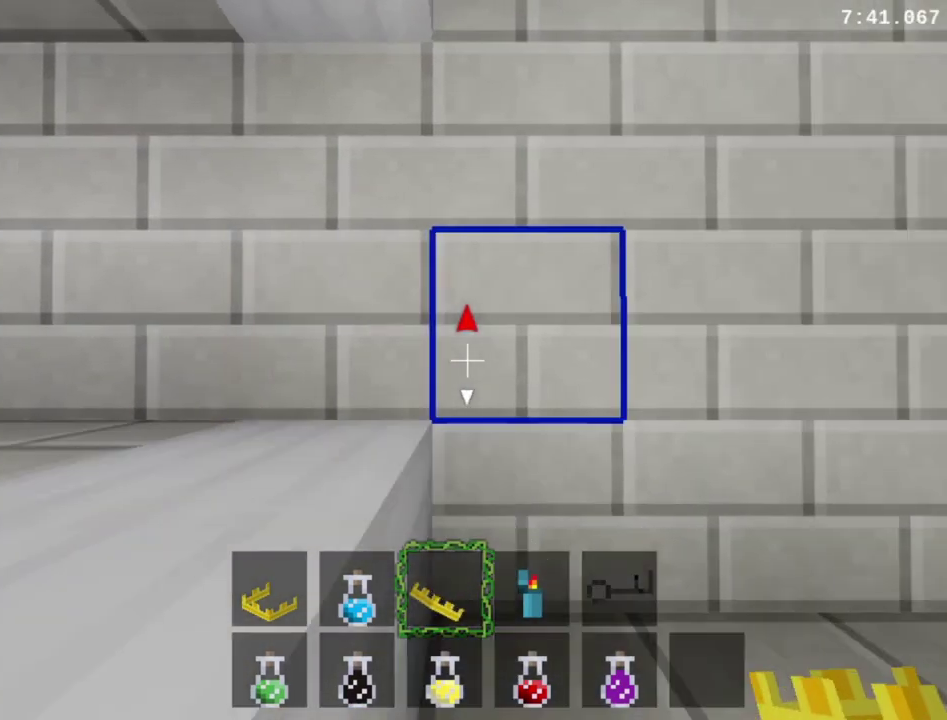
{"buttons": ["DPAD_RIGHT"], "right_stick": "center", "events": []}
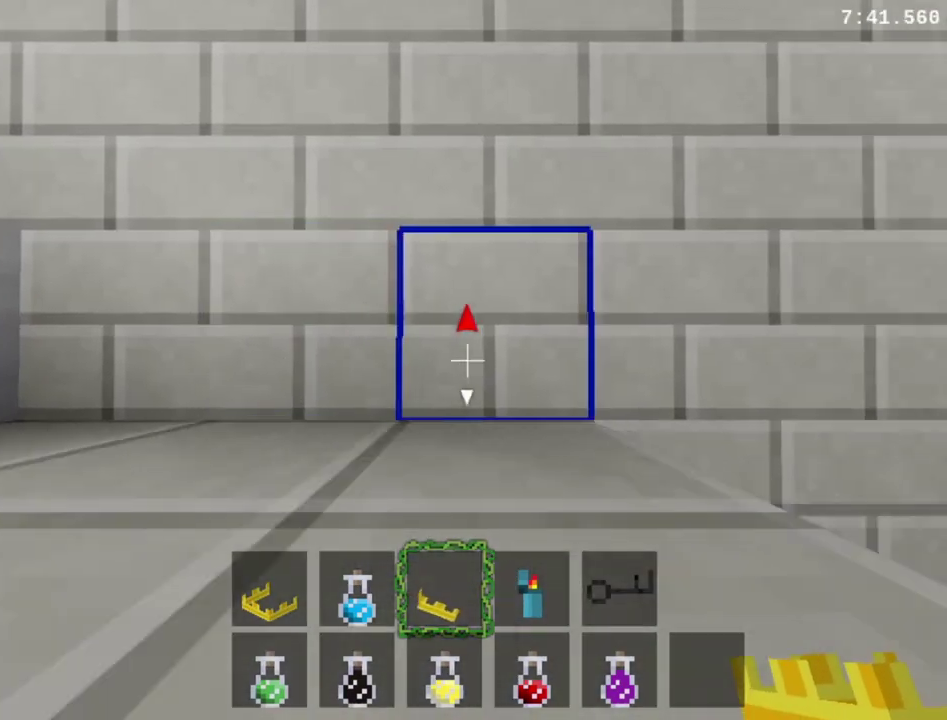
{"buttons": ["DPAD_RIGHT"], "right_stick": "center", "events": []}
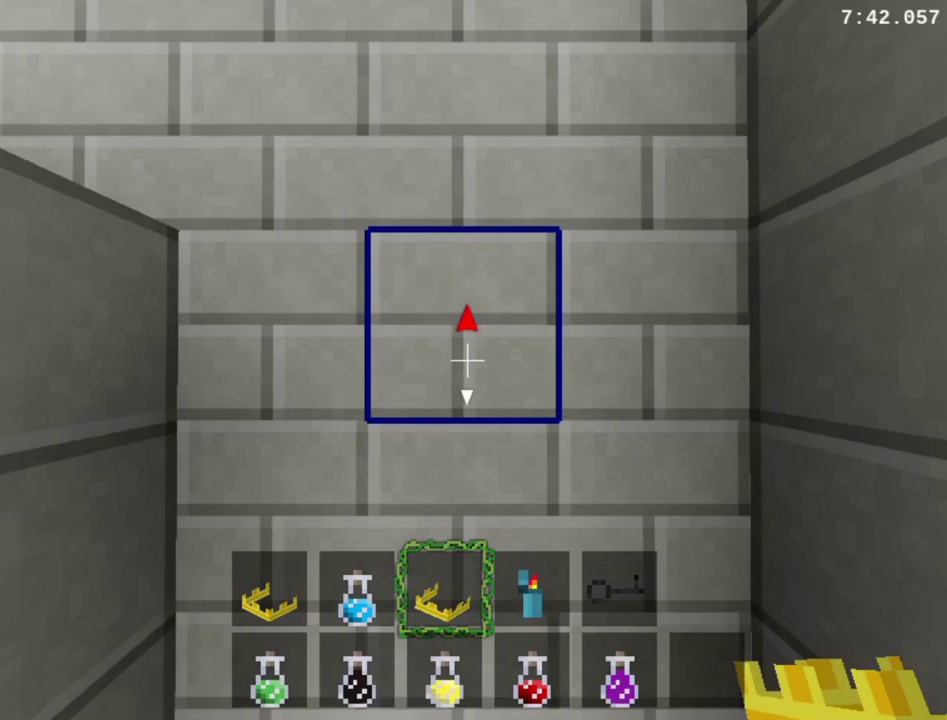
{"buttons": ["DPAD_RIGHT"], "right_stick": "center", "events": []}